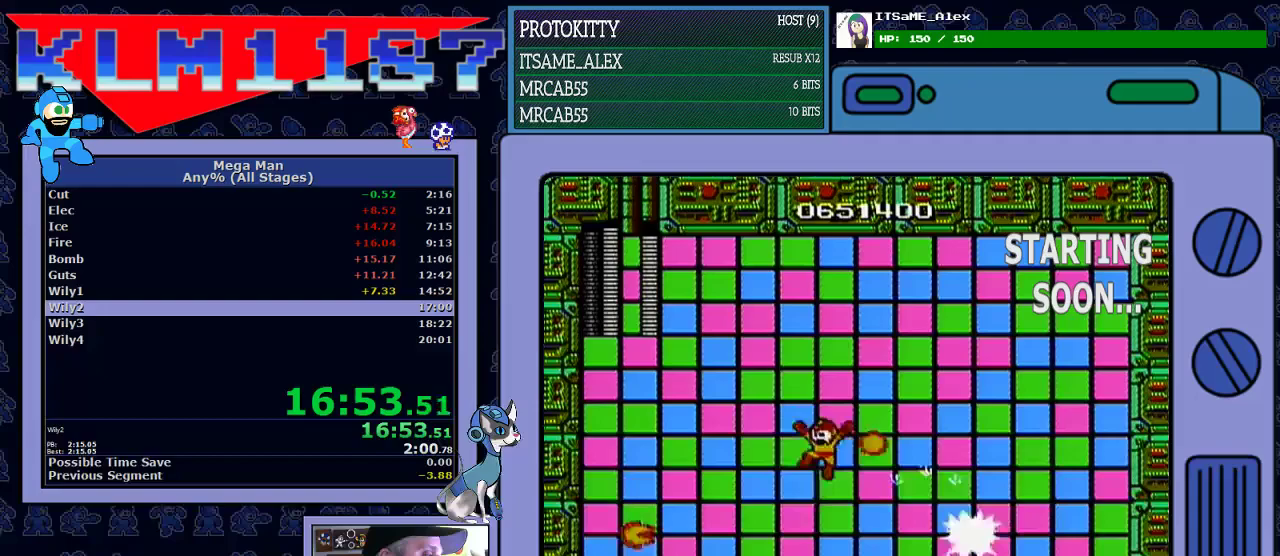
Gameplay with a controller (Nintendo layout); each line is a JSON object with the inputs held at the frame after it. "events" lists button and stick changes between this image and that frame as [ms after this image, input, new state], when the widget could be followed in between. Not read: L3 R3.
{"buttons": ["DPAD_RIGHT"], "events": [[233, "DPAD_LEFT", "up"], [267, "DPAD_RIGHT", "down"]]}
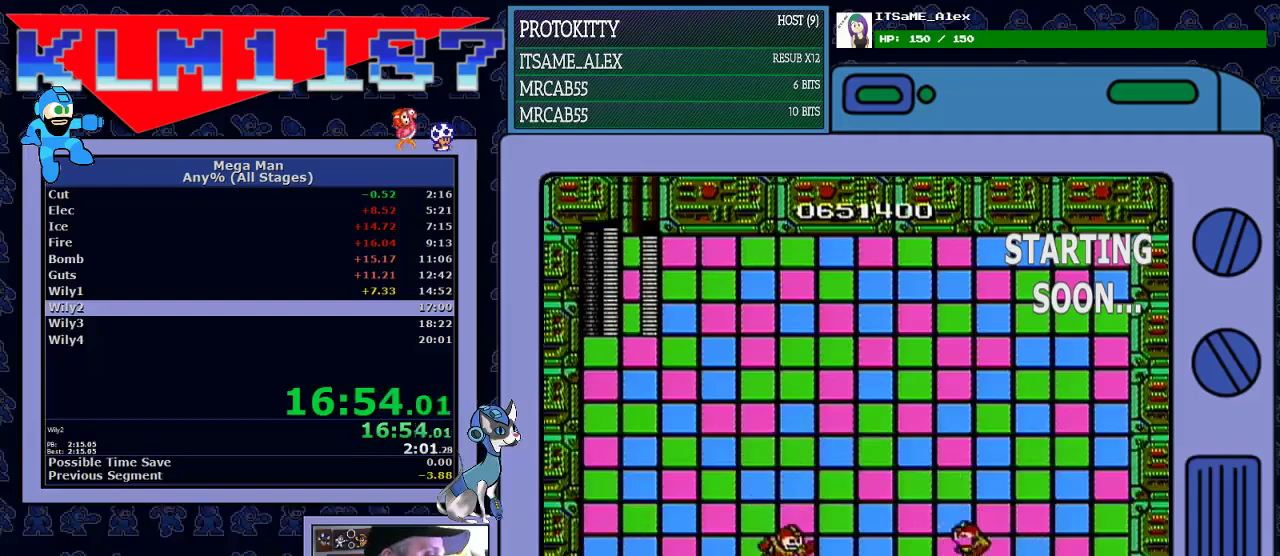
{"buttons": ["A", "B", "DPAD_LEFT"], "events": [[200, "A", "down"], [233, "DPAD_RIGHT", "up"], [267, "B", "down"], [267, "DPAD_LEFT", "down"]]}
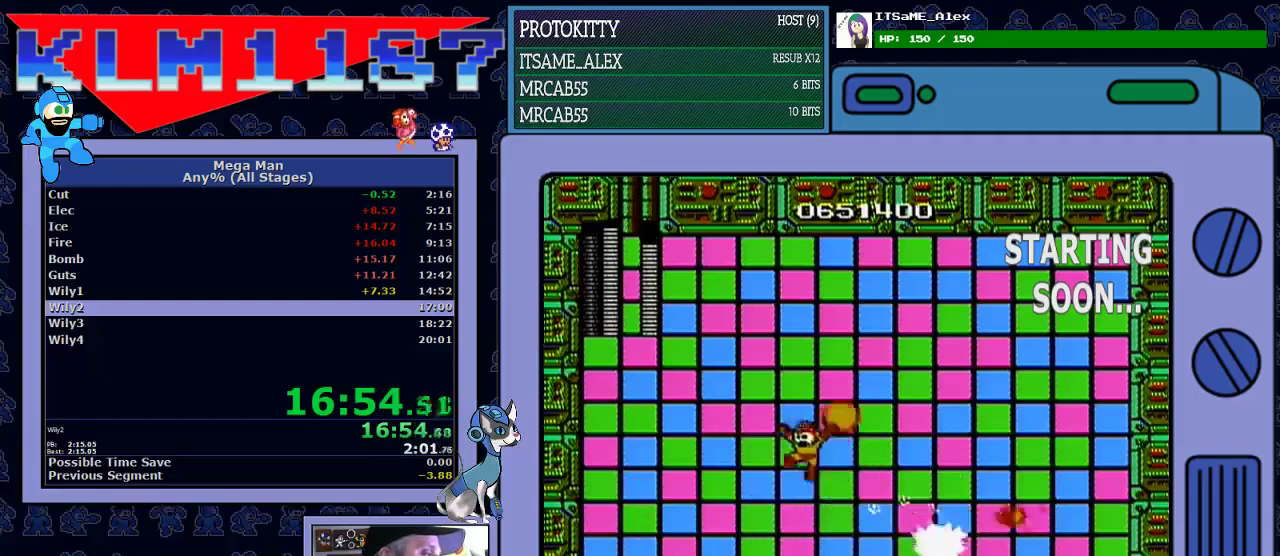
{"buttons": ["DPAD_RIGHT"], "events": [[83, "A", "up"], [83, "B", "up"], [333, "DPAD_LEFT", "up"], [350, "DPAD_RIGHT", "down"]]}
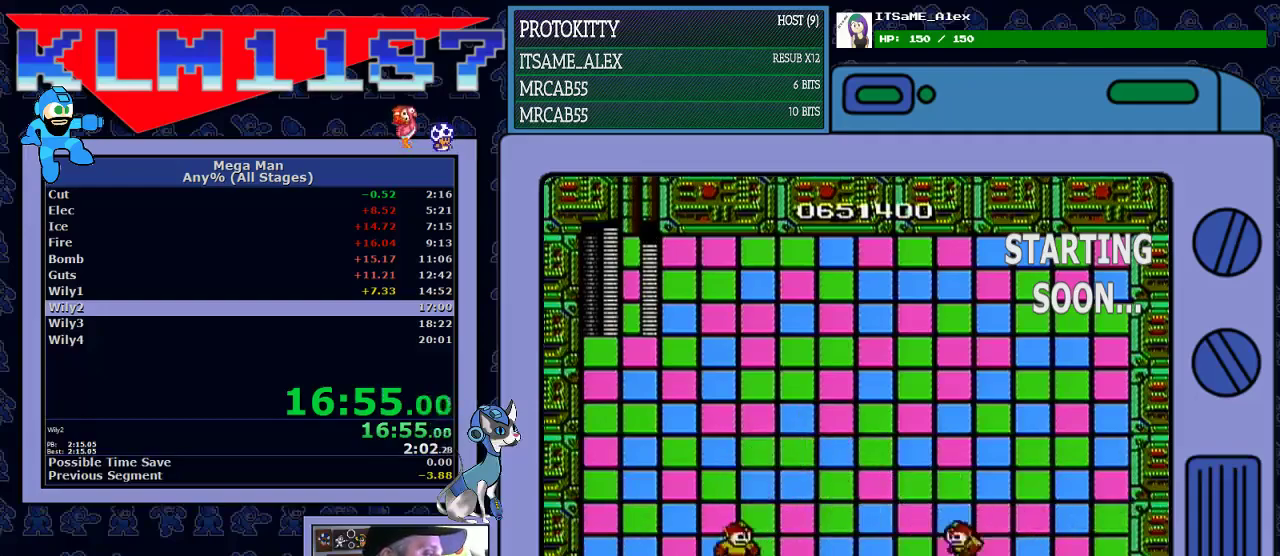
{"buttons": ["A", "B", "DPAD_LEFT"], "events": [[333, "A", "down"], [350, "B", "down"], [383, "DPAD_LEFT", "down"], [383, "DPAD_RIGHT", "up"]]}
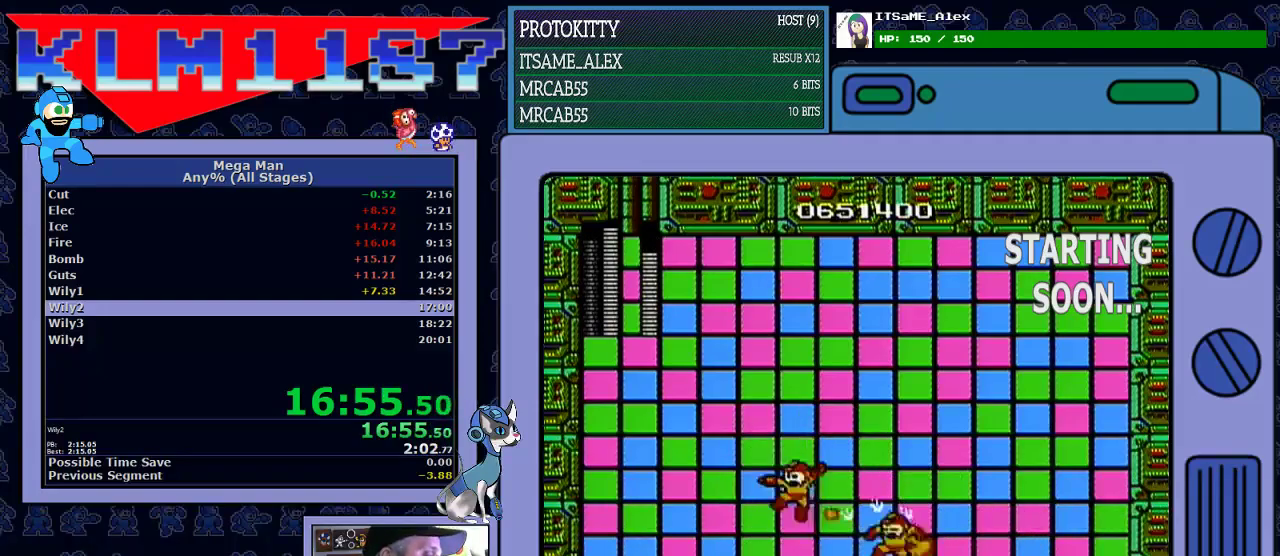
{"buttons": ["DPAD_RIGHT"], "events": [[133, "A", "up"], [133, "B", "up"], [383, "DPAD_LEFT", "up"], [450, "DPAD_RIGHT", "down"]]}
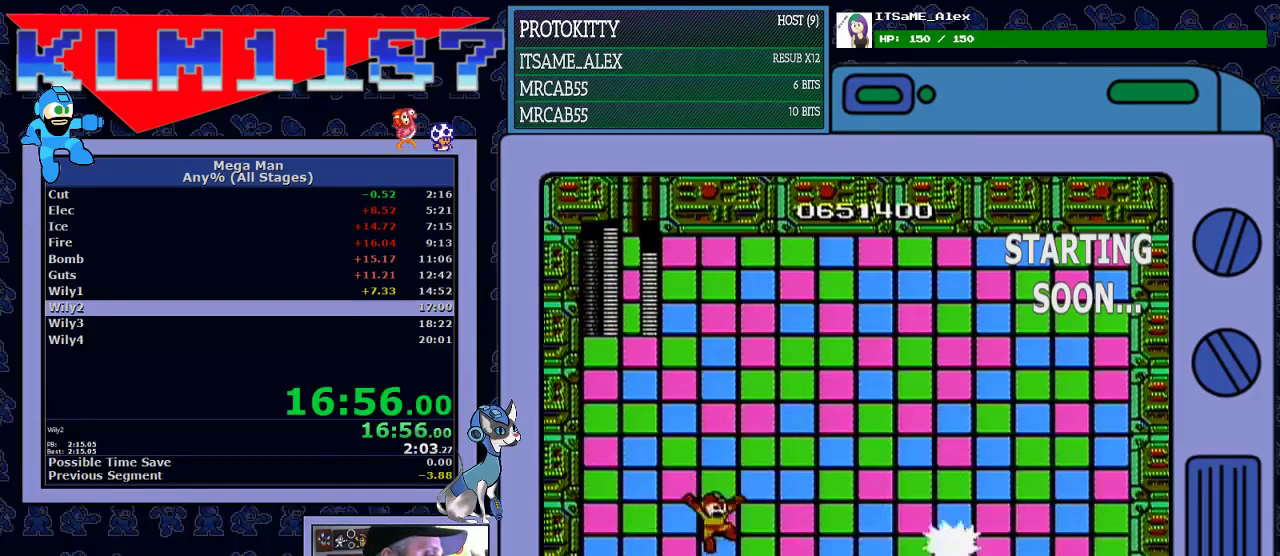
{"buttons": ["A", "B", "DPAD_LEFT"], "events": [[383, "A", "down"], [383, "B", "down"], [383, "DPAD_RIGHT", "up"], [417, "DPAD_LEFT", "down"]]}
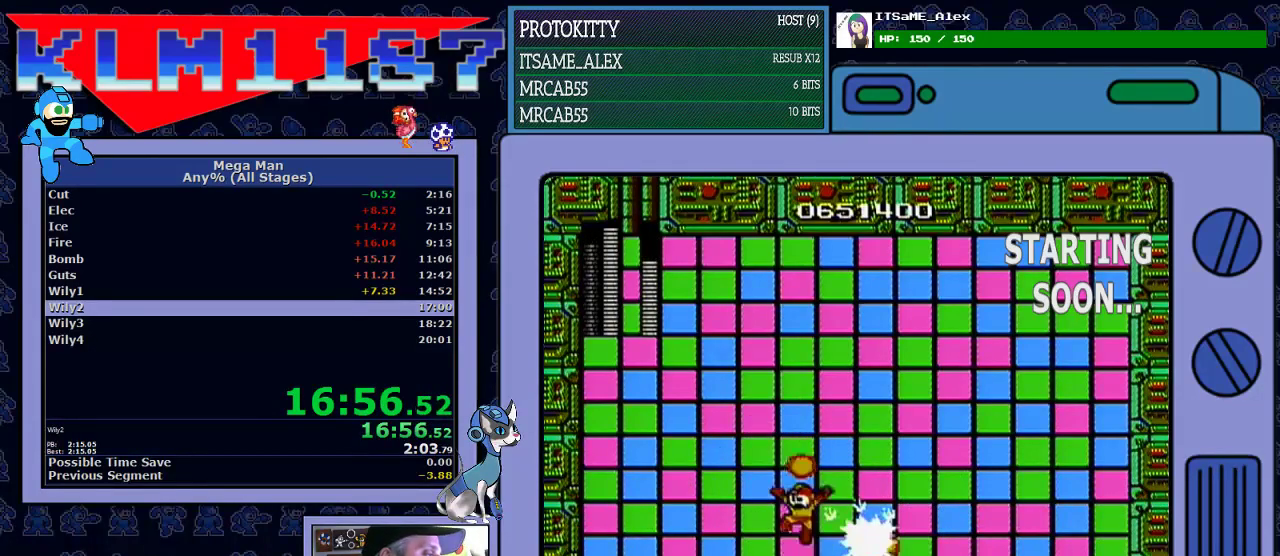
{"buttons": ["DPAD_RIGHT"], "events": [[233, "A", "up"], [233, "B", "up"], [450, "DPAD_LEFT", "up"], [483, "DPAD_RIGHT", "down"]]}
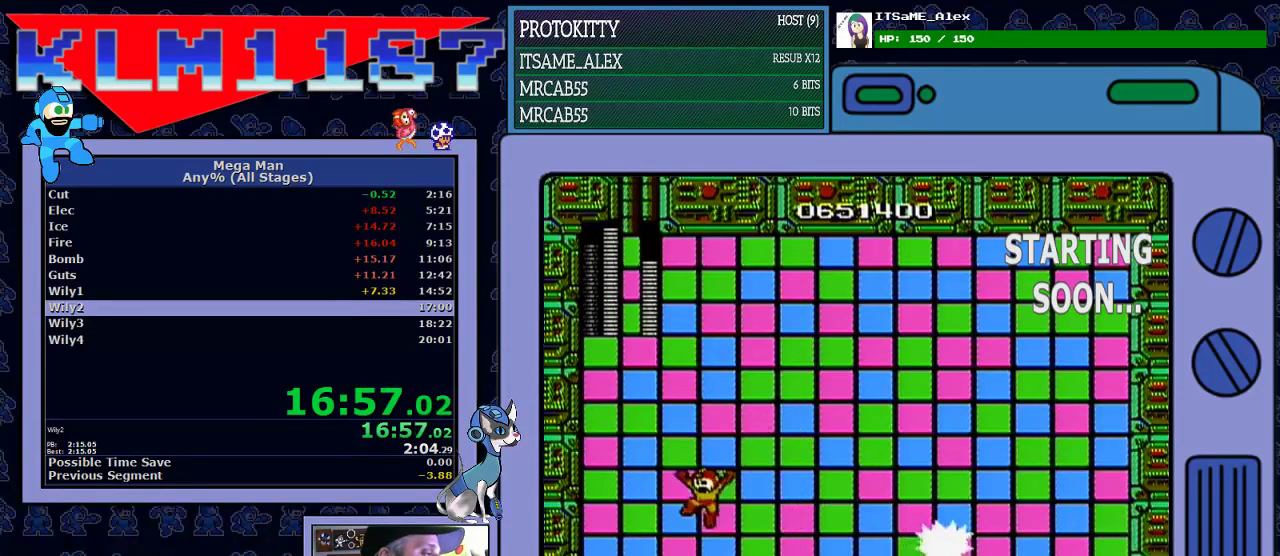
{"buttons": ["A", "B", "DPAD_LEFT"], "events": [[350, "A", "down"], [383, "B", "down"], [383, "DPAD_RIGHT", "up"], [383, "DPAD_UP", "down"], [450, "DPAD_LEFT", "down"], [450, "DPAD_UP", "up"]]}
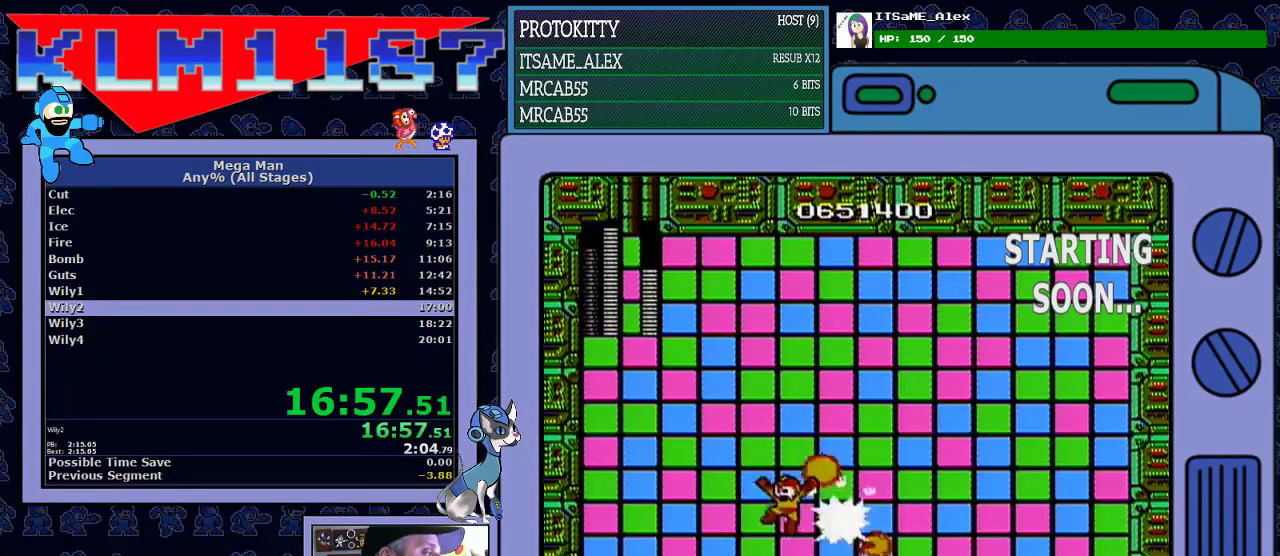
{"buttons": [], "events": [[200, "A", "up"], [200, "B", "up"], [483, "DPAD_LEFT", "up"]]}
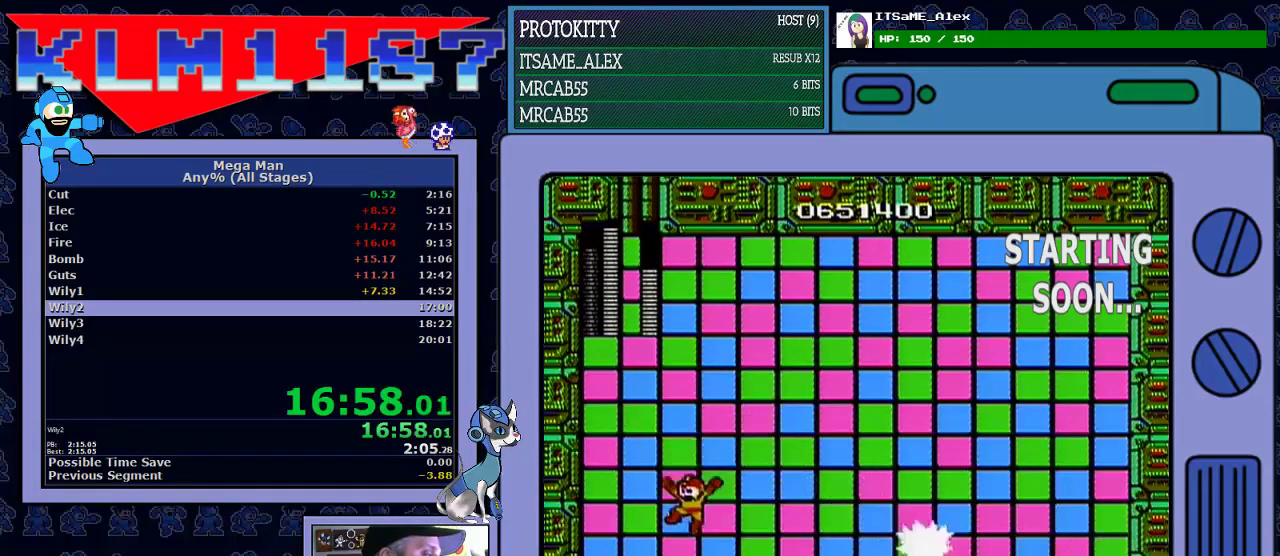
{"buttons": ["A", "B", "DPAD_LEFT"], "events": [[17, "DPAD_RIGHT", "down"], [383, "A", "down"], [417, "B", "down"], [450, "DPAD_LEFT", "down"], [450, "DPAD_RIGHT", "up"]]}
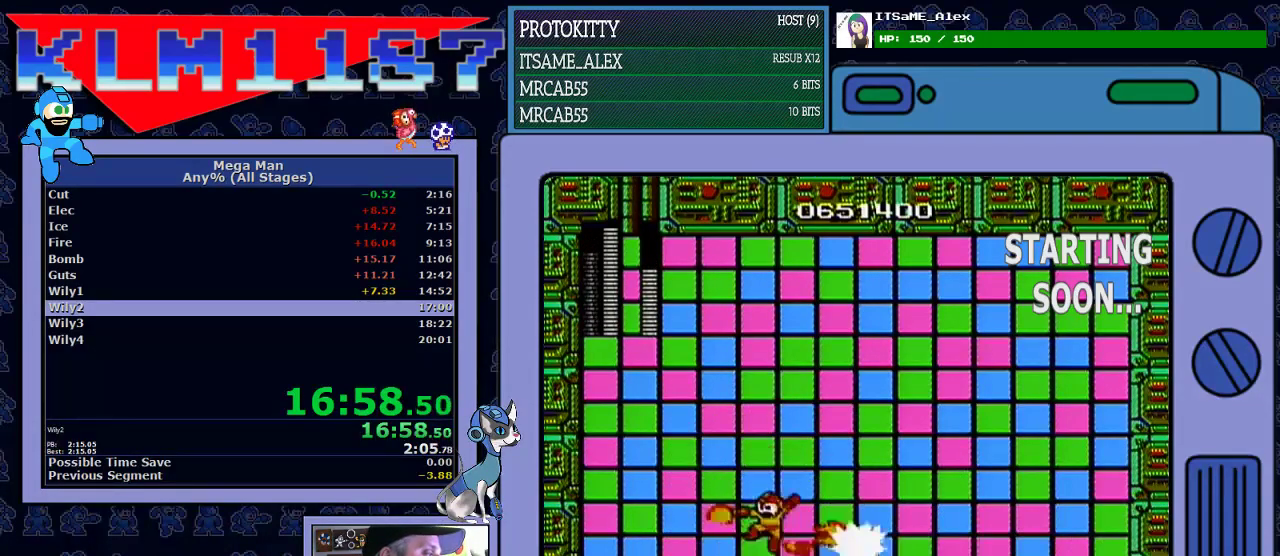
{"buttons": ["DPAD_RIGHT"], "events": [[233, "A", "up"], [233, "B", "up"], [450, "DPAD_LEFT", "up"], [483, "DPAD_RIGHT", "down"]]}
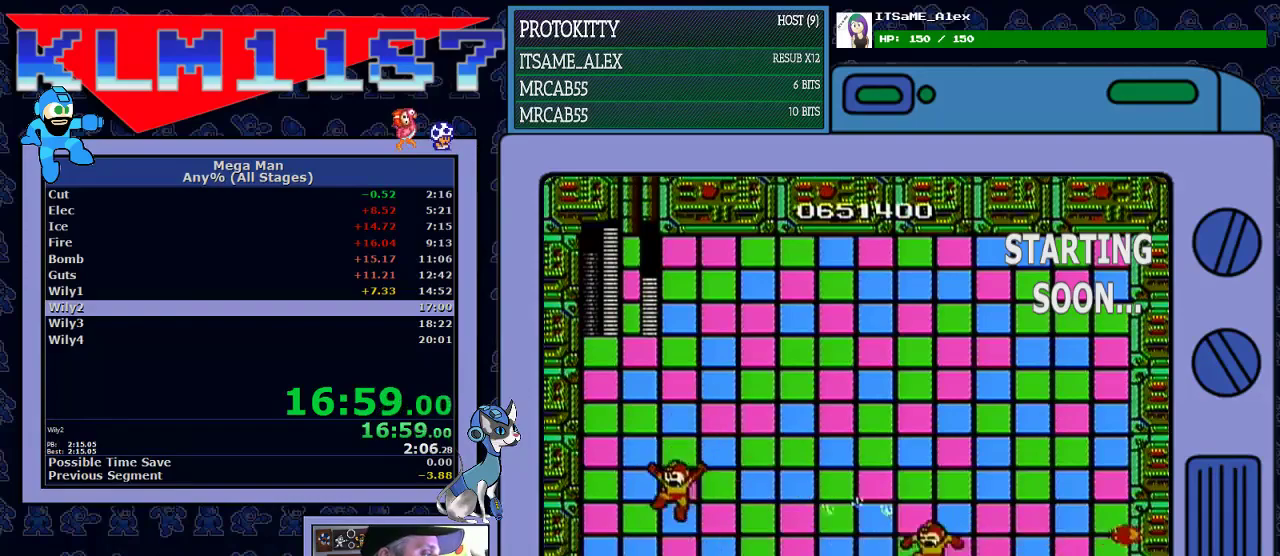
{"buttons": ["A", "DPAD_RIGHT"], "events": [[483, "A", "down"]]}
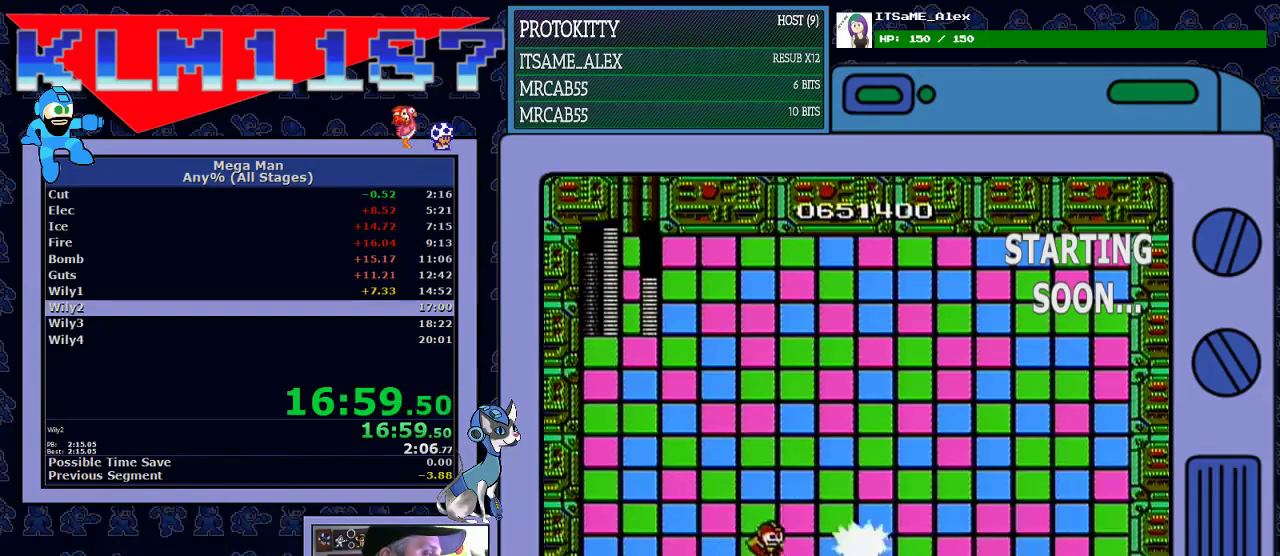
{"buttons": ["DPAD_LEFT"], "events": [[17, "B", "down"], [50, "DPAD_LEFT", "down"], [50, "DPAD_RIGHT", "up"], [333, "A", "up"], [333, "B", "up"]]}
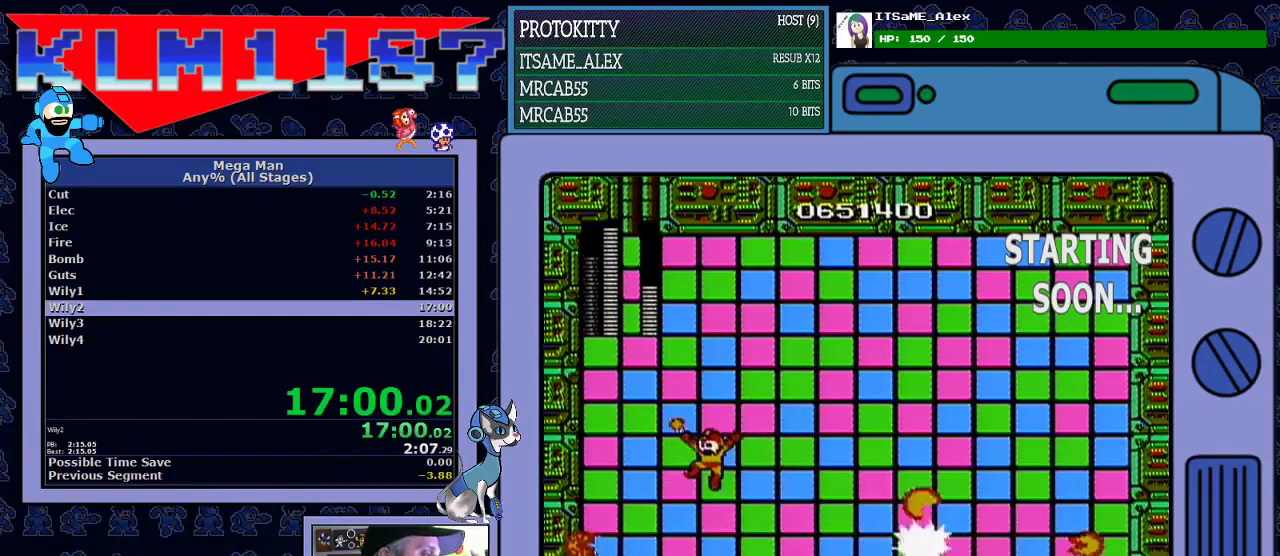
{"buttons": ["DPAD_RIGHT"], "events": [[50, "DPAD_LEFT", "up"], [83, "DPAD_RIGHT", "down"]]}
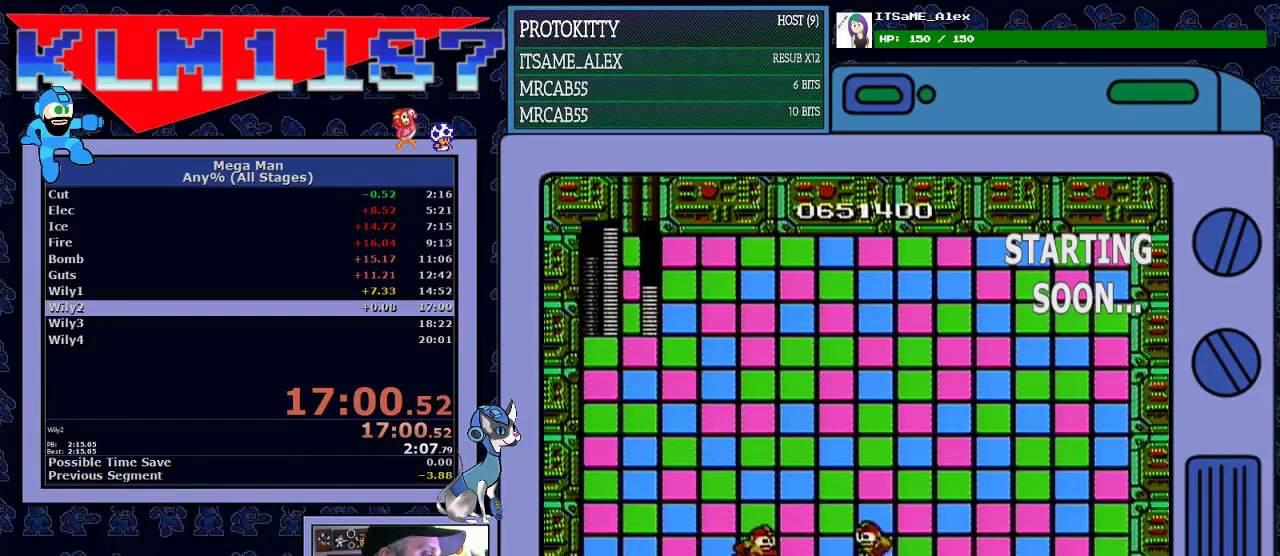
{"buttons": ["DPAD_LEFT"], "events": [[17, "A", "down"], [50, "B", "down"], [117, "DPAD_LEFT", "down"], [117, "DPAD_RIGHT", "up"], [367, "A", "up"], [367, "B", "up"]]}
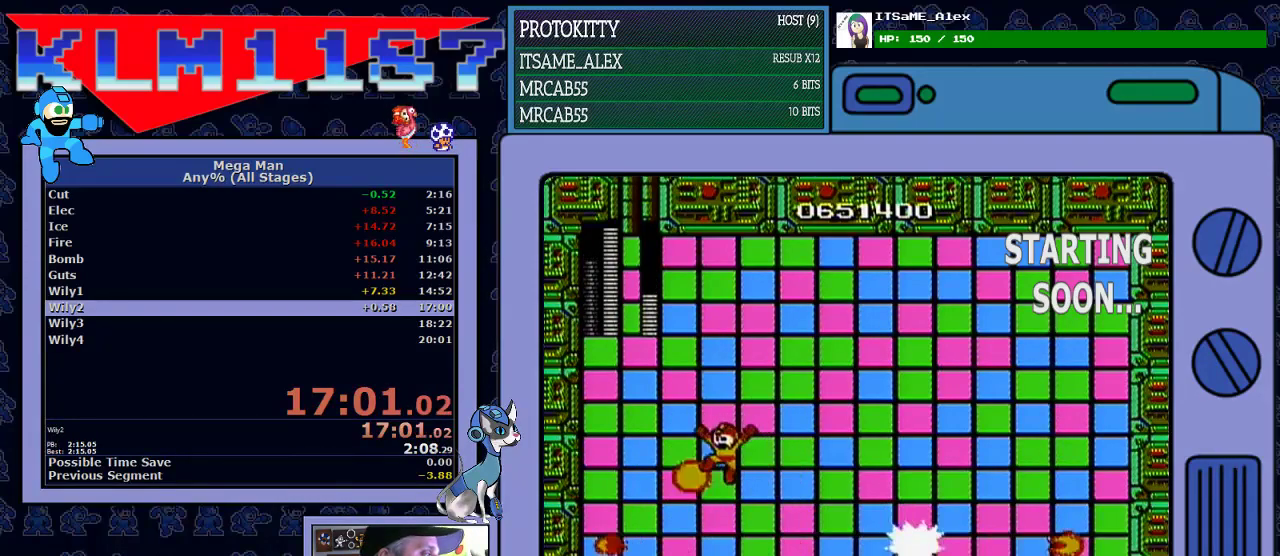
{"buttons": ["DPAD_RIGHT"], "events": [[83, "DPAD_LEFT", "up"], [83, "DPAD_UP", "down"], [133, "DPAD_RIGHT", "down"], [133, "DPAD_UP", "up"]]}
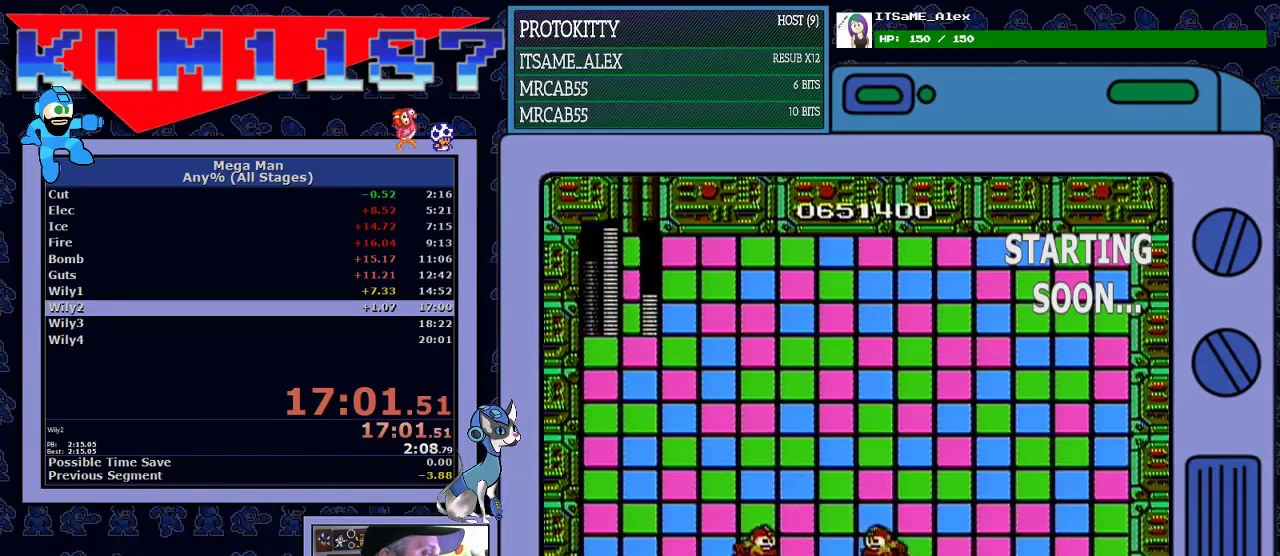
{"buttons": ["DPAD_LEFT"], "events": [[50, "A", "down"], [50, "B", "down"], [50, "DPAD_UP", "down"], [67, "DPAD_RIGHT", "up"], [117, "DPAD_LEFT", "down"], [117, "DPAD_UP", "up"], [350, "A", "up"], [350, "B", "up"]]}
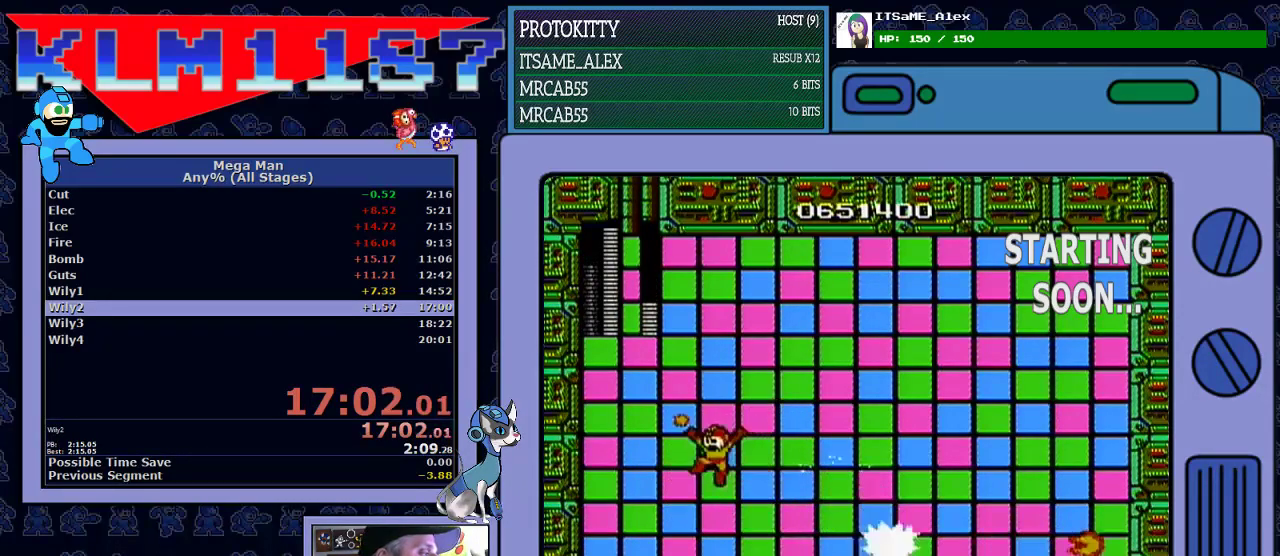
{"buttons": ["DPAD_RIGHT"], "events": [[167, "DPAD_LEFT", "up"], [200, "DPAD_RIGHT", "down"]]}
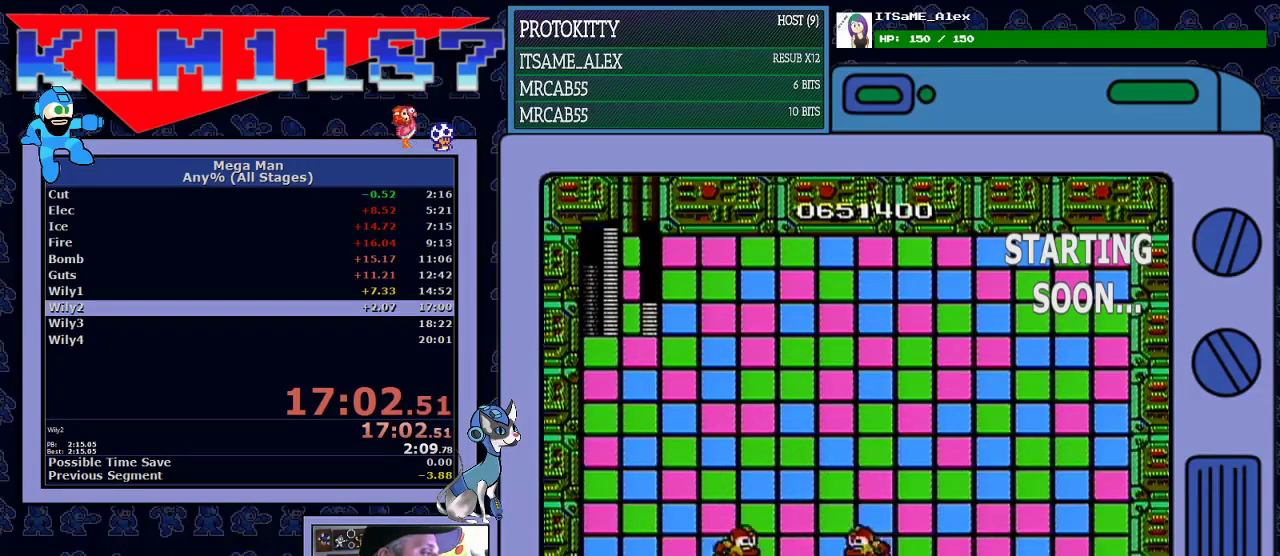
{"buttons": ["DPAD_LEFT"], "events": [[50, "A", "down"], [83, "B", "down"], [83, "DPAD_UP", "down"], [100, "DPAD_LEFT", "down"], [100, "DPAD_RIGHT", "up"], [167, "DPAD_UP", "up"], [367, "B", "up"], [383, "A", "up"]]}
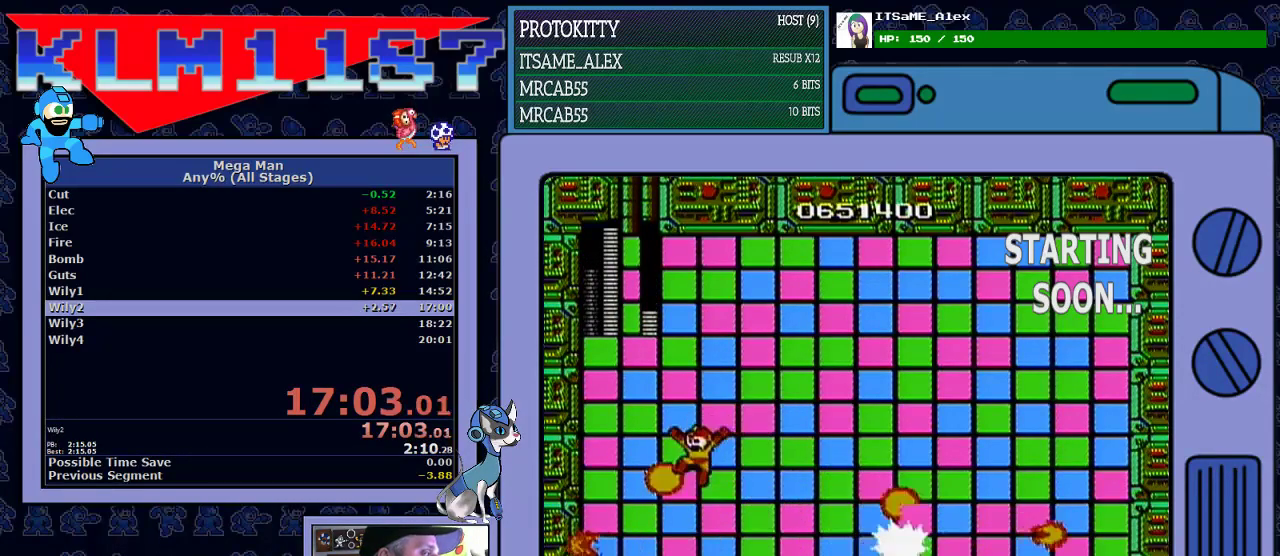
{"buttons": ["DPAD_RIGHT"], "events": [[83, "DPAD_LEFT", "up"], [117, "DPAD_RIGHT", "down"]]}
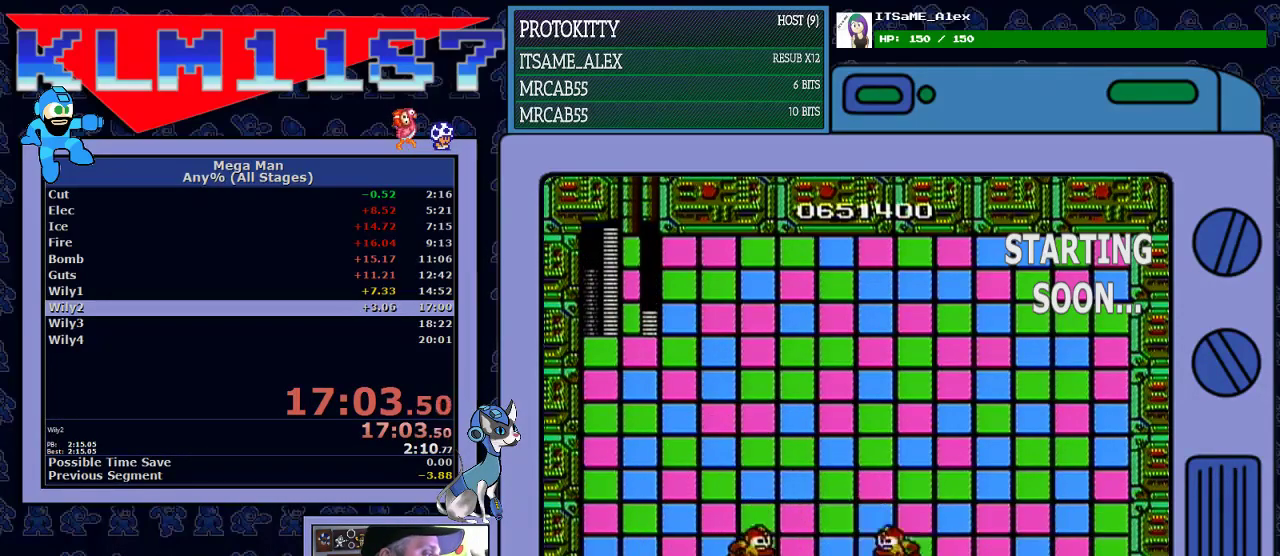
{"buttons": ["DPAD_LEFT"], "events": [[117, "A", "down"], [117, "B", "down"], [133, "DPAD_LEFT", "down"], [133, "DPAD_RIGHT", "up"], [417, "A", "up"], [417, "B", "up"]]}
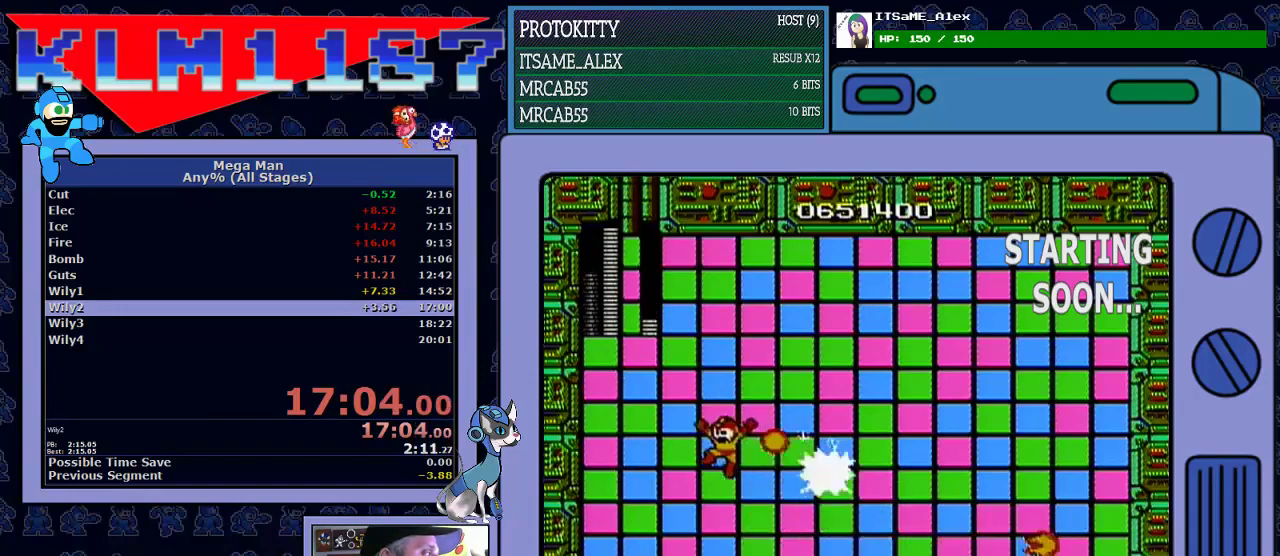
{"buttons": ["DPAD_RIGHT"], "events": [[167, "DPAD_LEFT", "up"], [383, "DPAD_RIGHT", "down"]]}
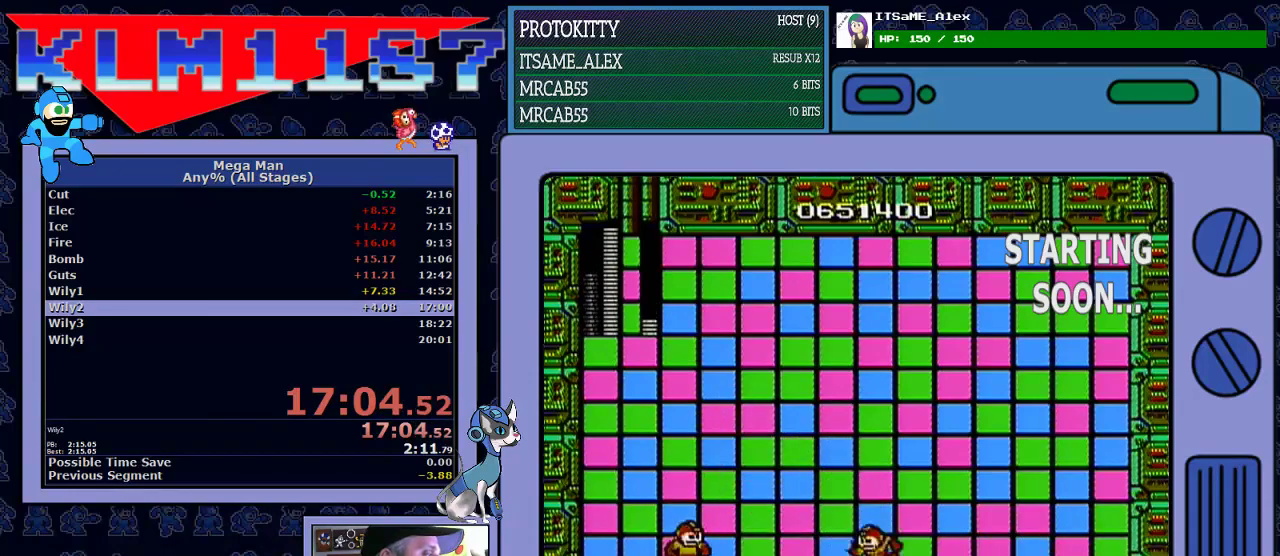
{"buttons": ["DPAD_LEFT"], "events": [[233, "A", "down"], [300, "B", "down"], [350, "DPAD_LEFT", "down"], [350, "DPAD_RIGHT", "up"], [483, "A", "up"], [483, "B", "up"]]}
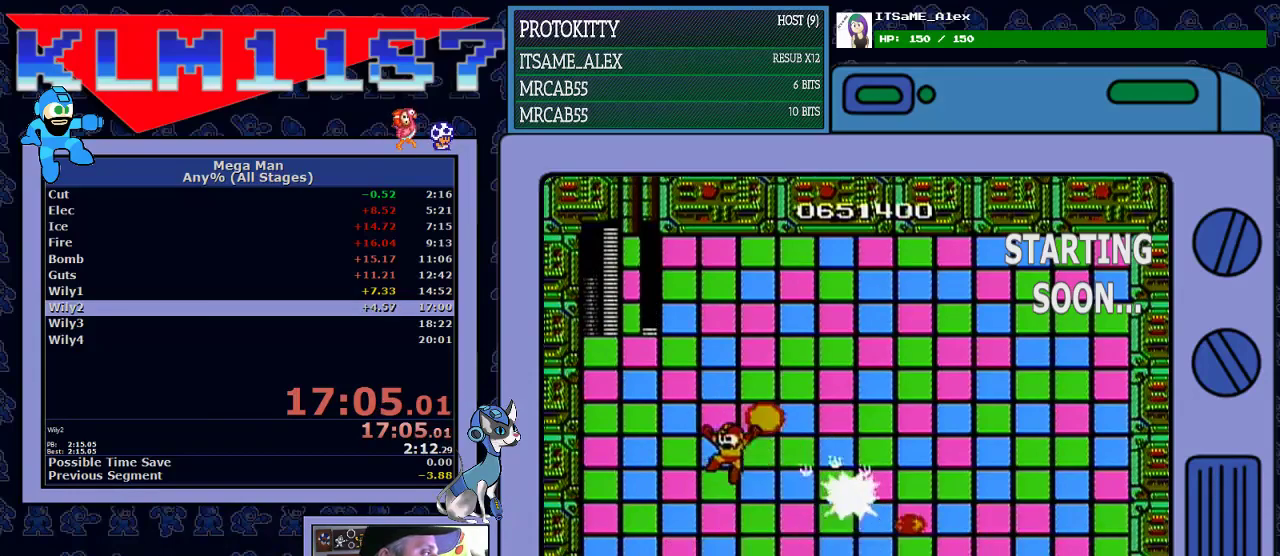
{"buttons": ["DPAD_RIGHT"], "events": [[267, "DPAD_LEFT", "up"], [333, "DPAD_RIGHT", "down"]]}
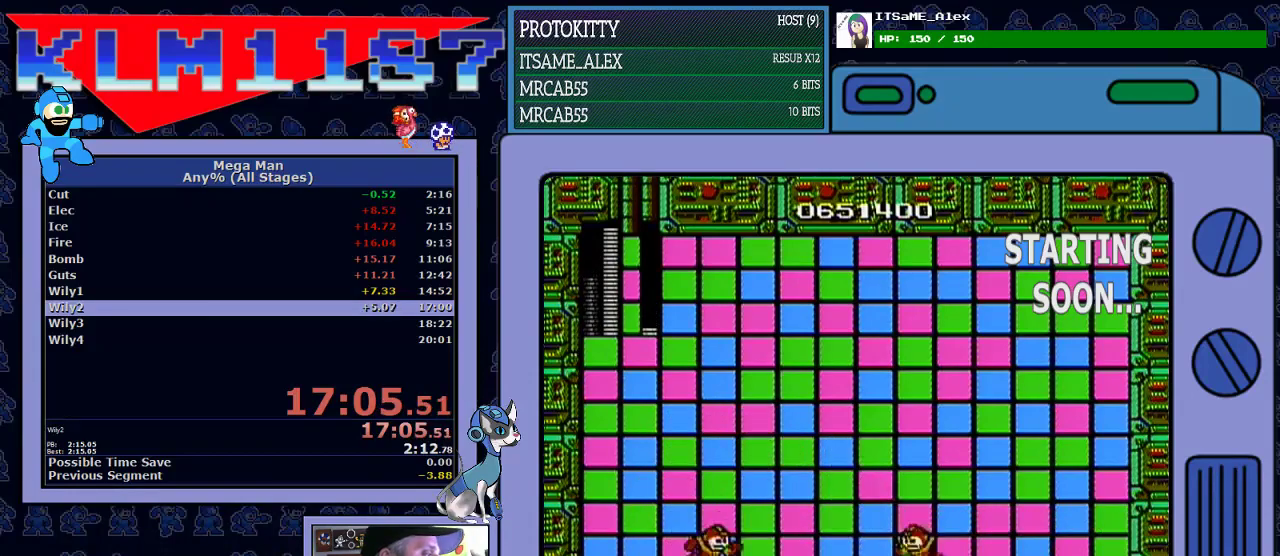
{"buttons": ["A", "B", "DPAD_RIGHT"], "events": [[333, "A", "down"], [350, "B", "down"]]}
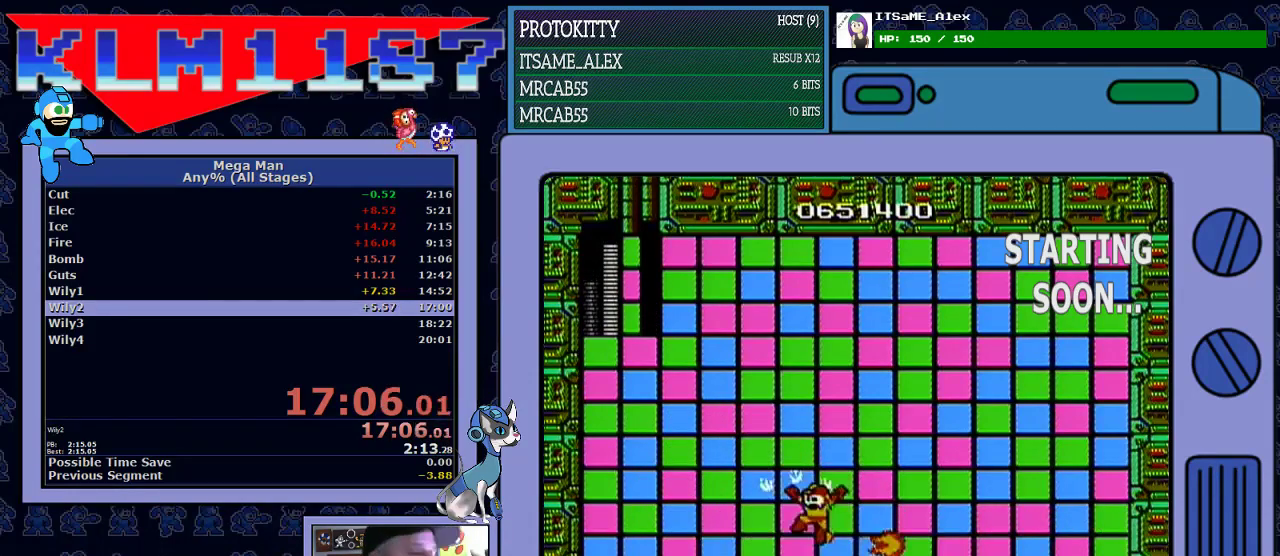
{"buttons": [], "events": [[83, "A", "up"], [83, "B", "up"], [83, "DPAD_RIGHT", "up"]]}